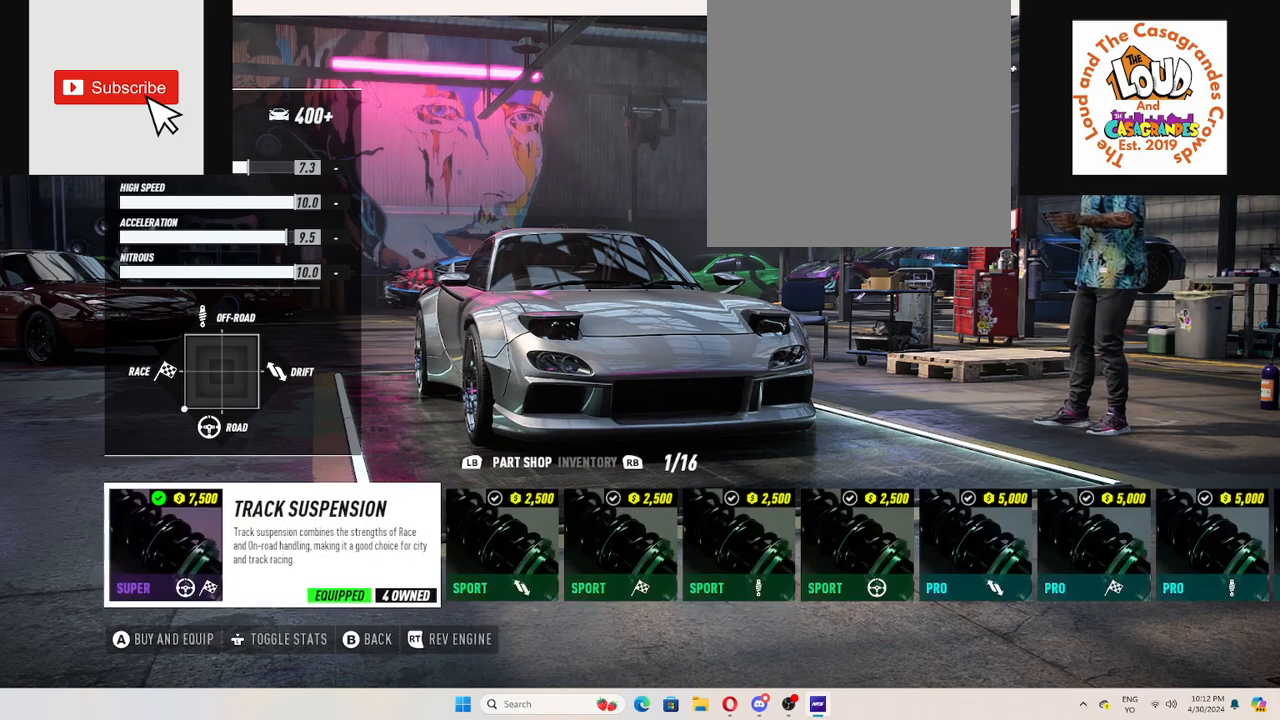
Gameplay with a controller (Xbox layout); each line is a JSON object with the inputs held at the frame after it. "events" lists button and stick changes between this image and that frame as [ms after this image, input, new state], when the widget could be followed in between. Not read: L3 R3.
{"buttons": [], "left_stick": "center", "right_stick": "center", "events": [[117, "B", "down"], [200, "B", "up"]]}
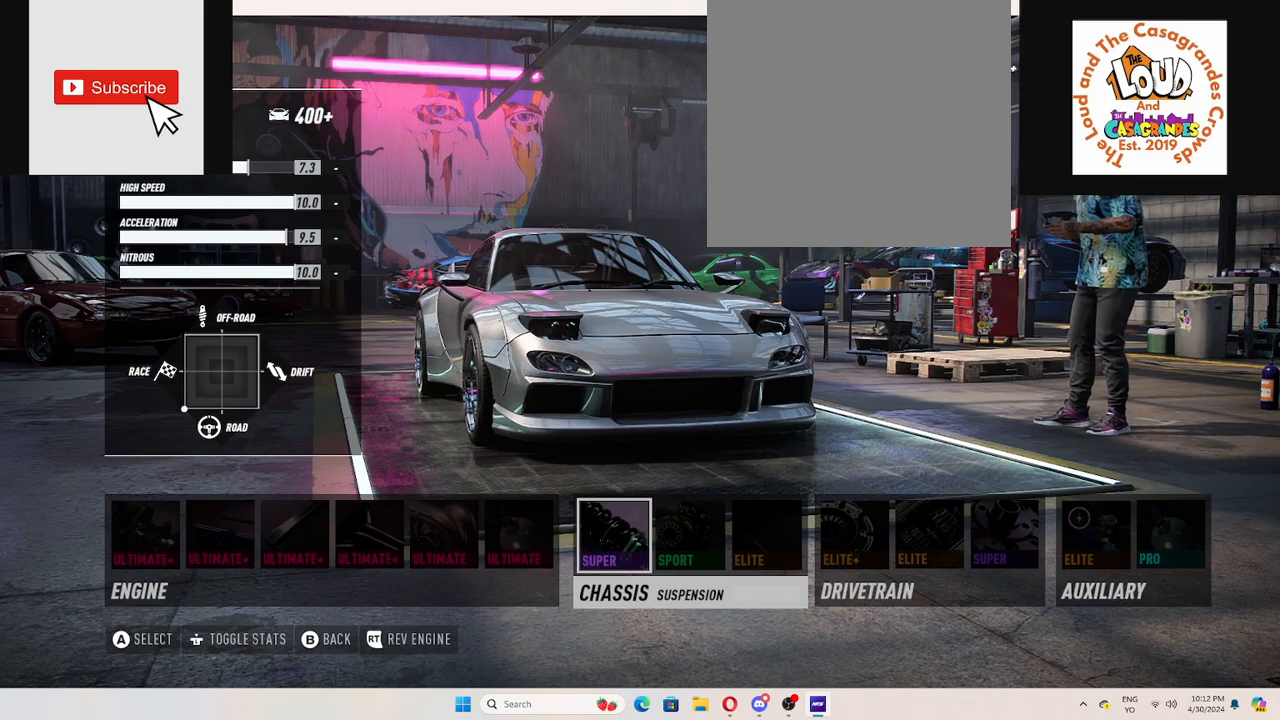
{"buttons": ["A"], "left_stick": "center", "right_stick": "center", "events": [[17, "DPAD_RIGHT", "down"], [317, "DPAD_RIGHT", "up"], [501, "A", "down"]]}
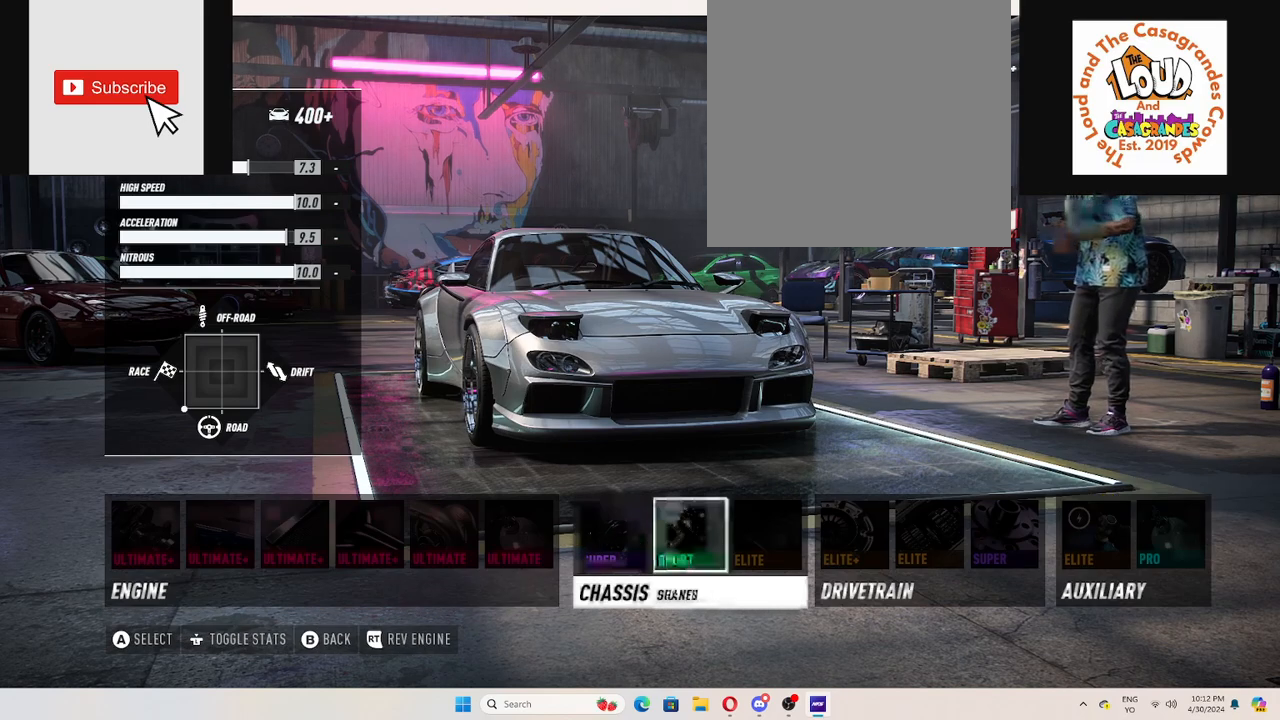
{"buttons": [], "left_stick": "center", "right_stick": "center", "events": [[100, "A", "up"]]}
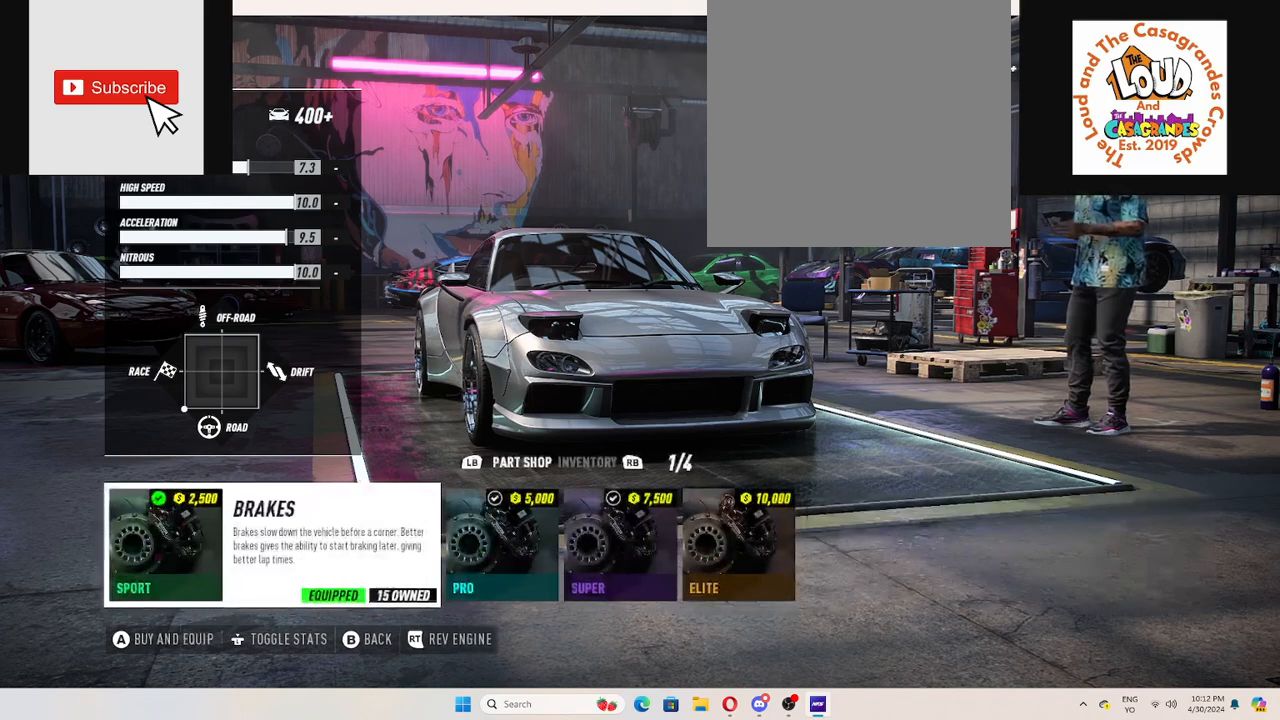
{"buttons": [], "left_stick": "center", "right_stick": "center", "events": [[217, "B", "down"], [300, "B", "up"]]}
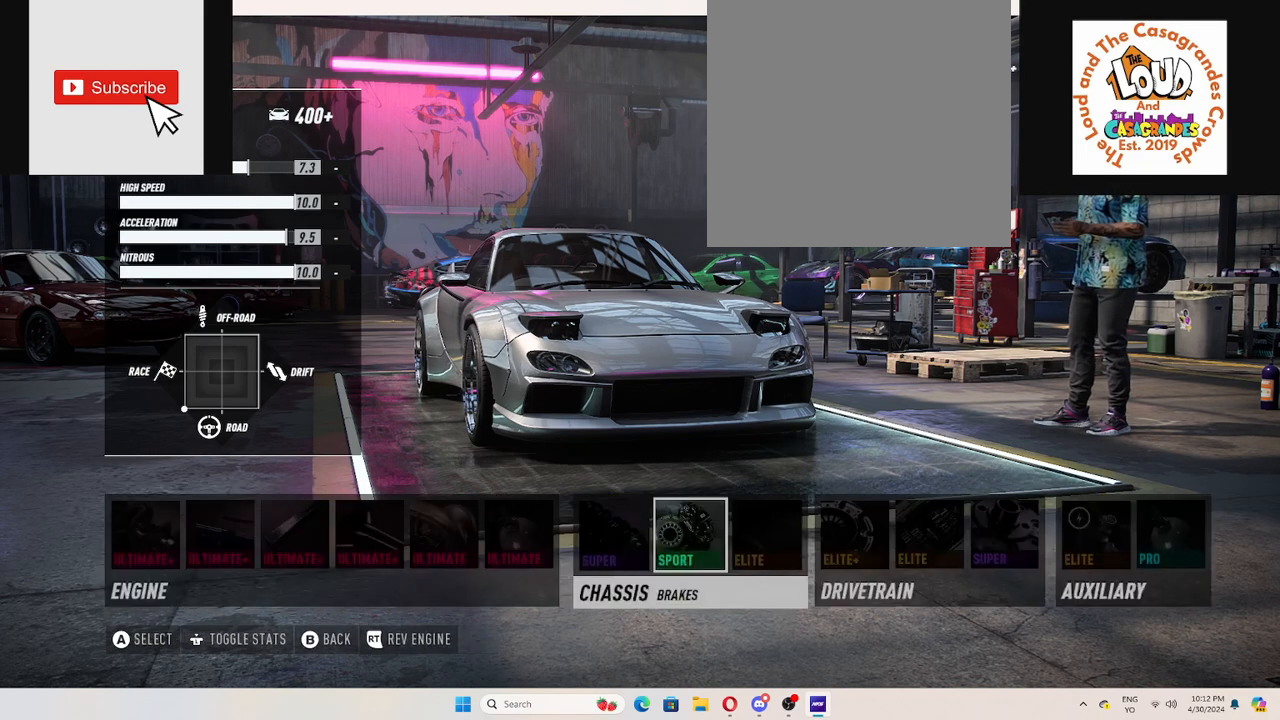
{"buttons": [], "left_stick": "center", "right_stick": "center", "events": [[133, "DPAD_RIGHT", "down"], [267, "DPAD_RIGHT", "up"]]}
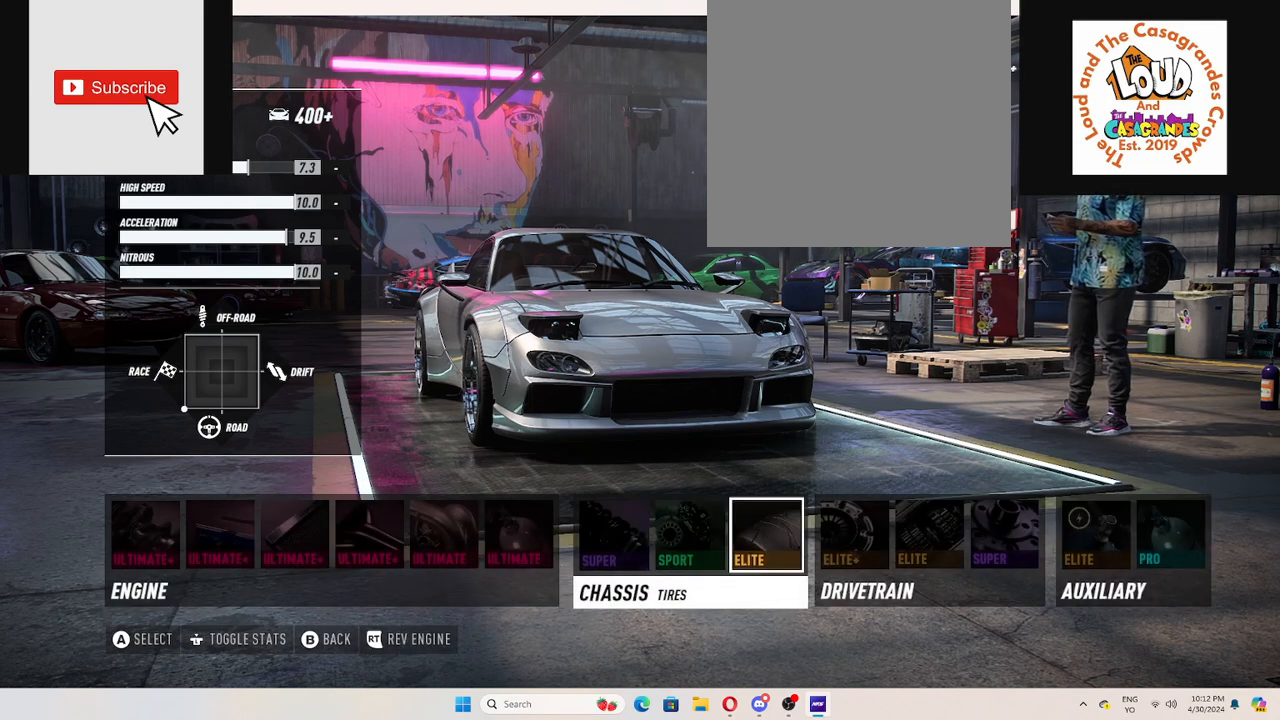
{"buttons": [], "left_stick": "center", "right_stick": "center", "events": [[134, "A", "down"], [250, "A", "up"]]}
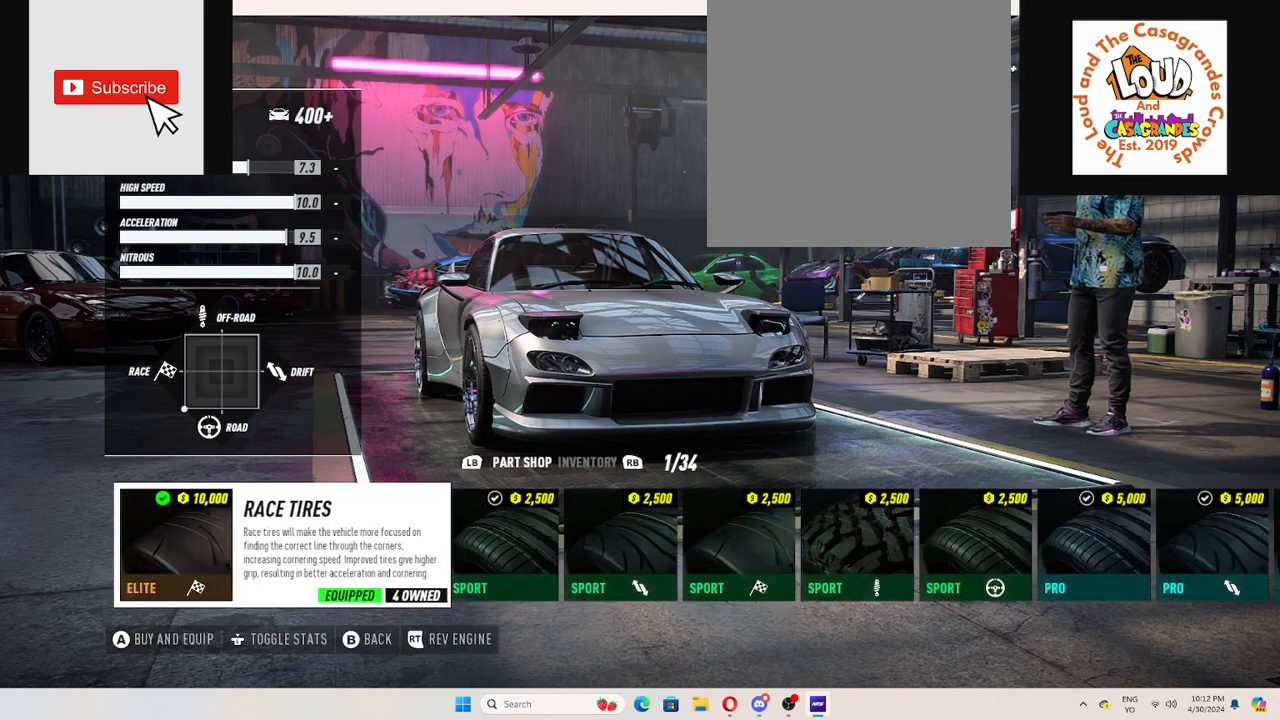
{"buttons": [], "left_stick": "center", "right_stick": "center", "events": [[400, "B", "down"], [467, "B", "up"]]}
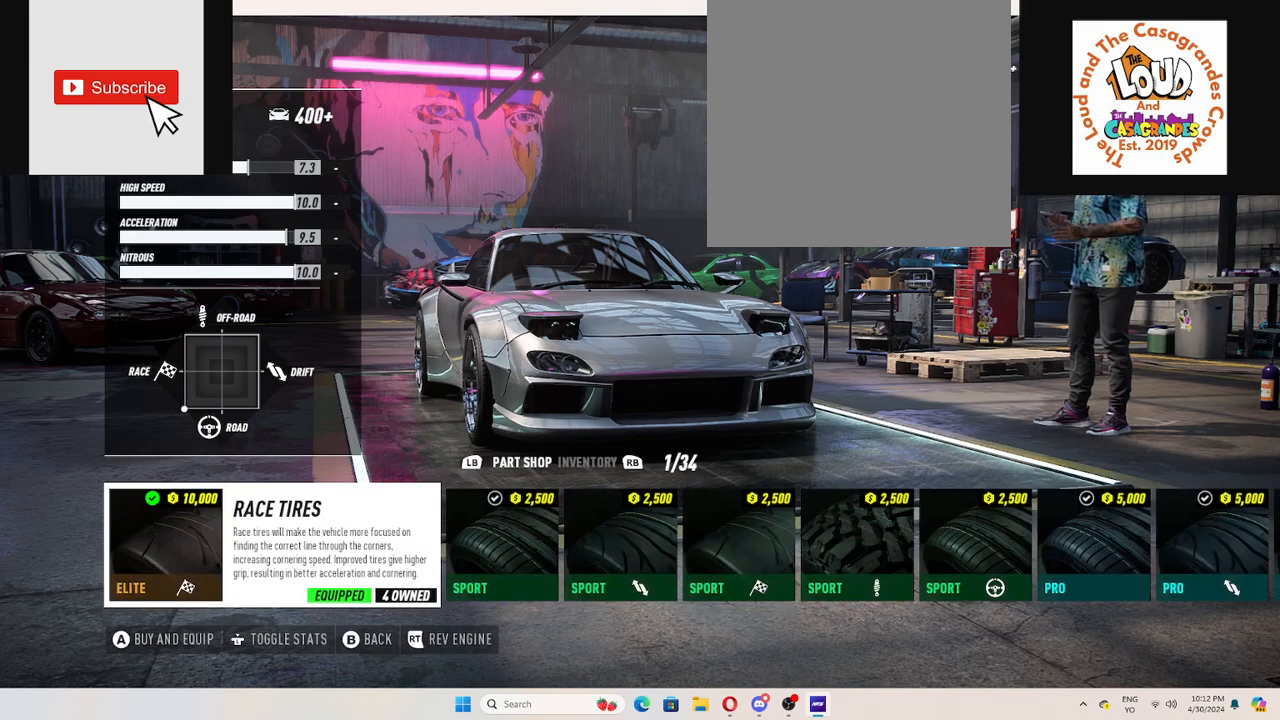
{"buttons": [], "left_stick": "center", "right_stick": "center", "events": [[167, "DPAD_RIGHT", "down"], [267, "DPAD_RIGHT", "up"], [317, "DPAD_RIGHT", "down"], [400, "DPAD_RIGHT", "up"]]}
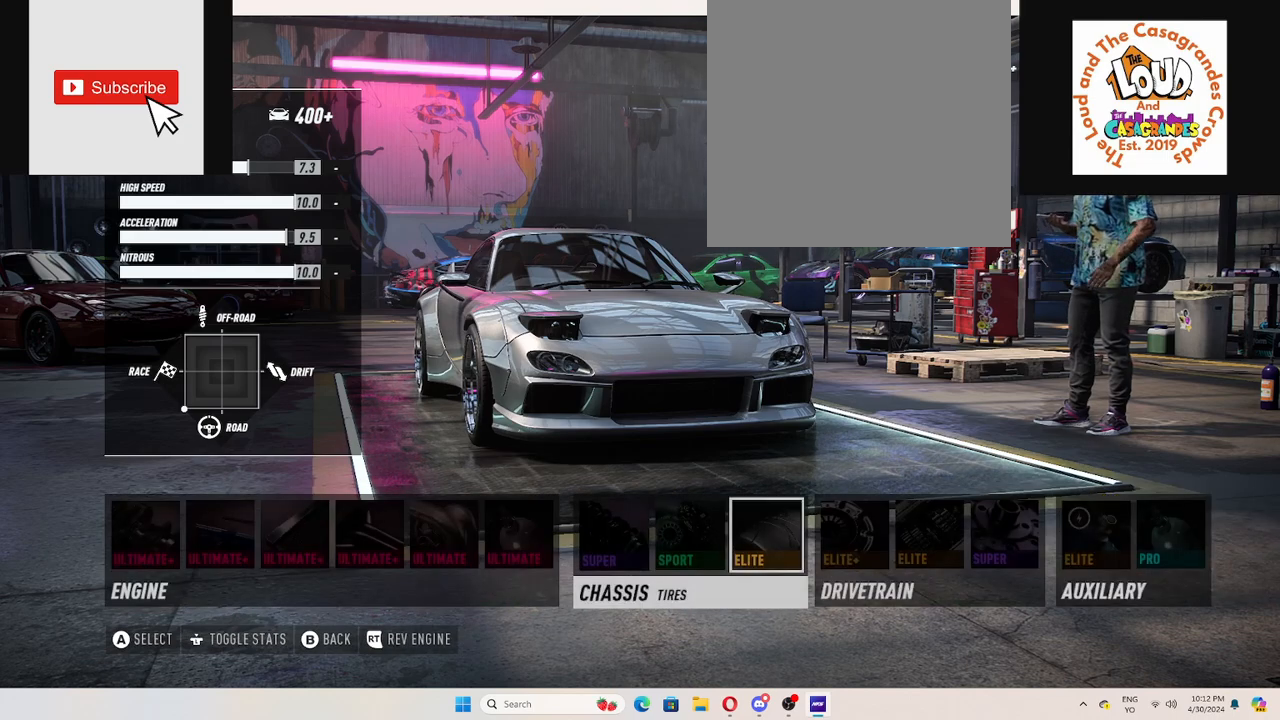
{"buttons": [], "left_stick": "center", "right_stick": "center", "events": [[350, "A", "down"], [450, "A", "up"]]}
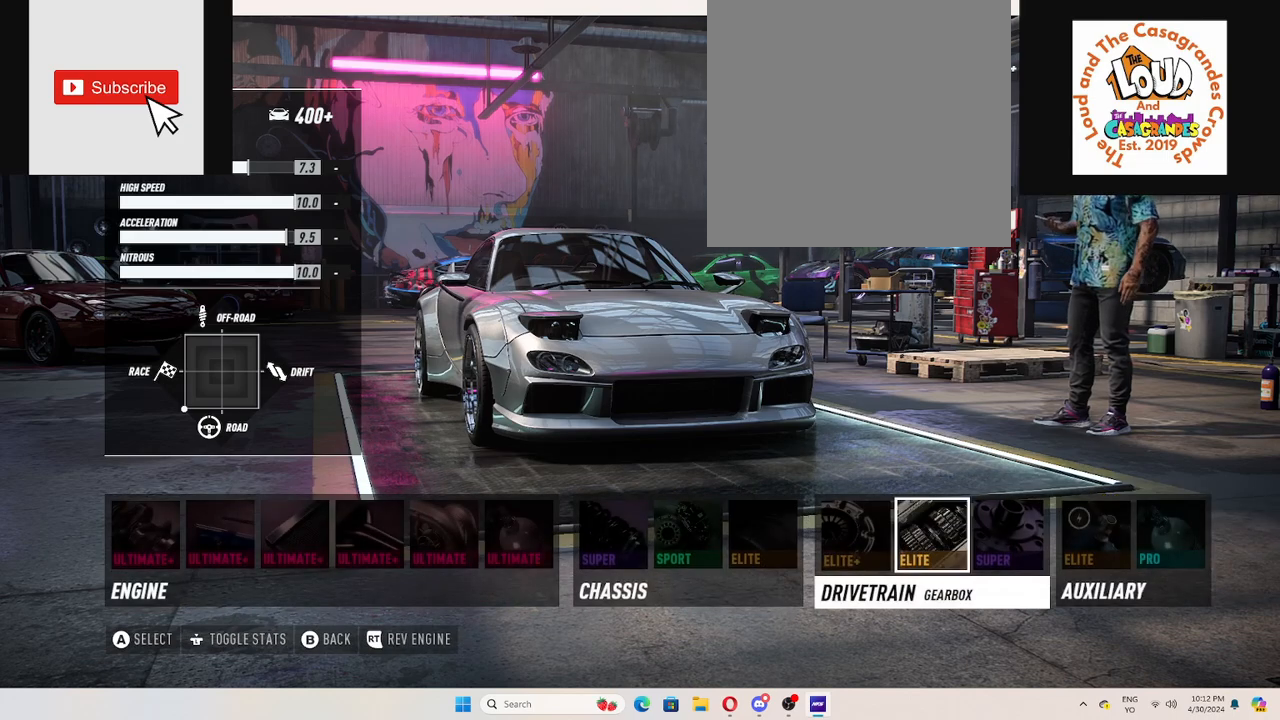
{"buttons": [], "left_stick": "center", "right_stick": "center", "events": []}
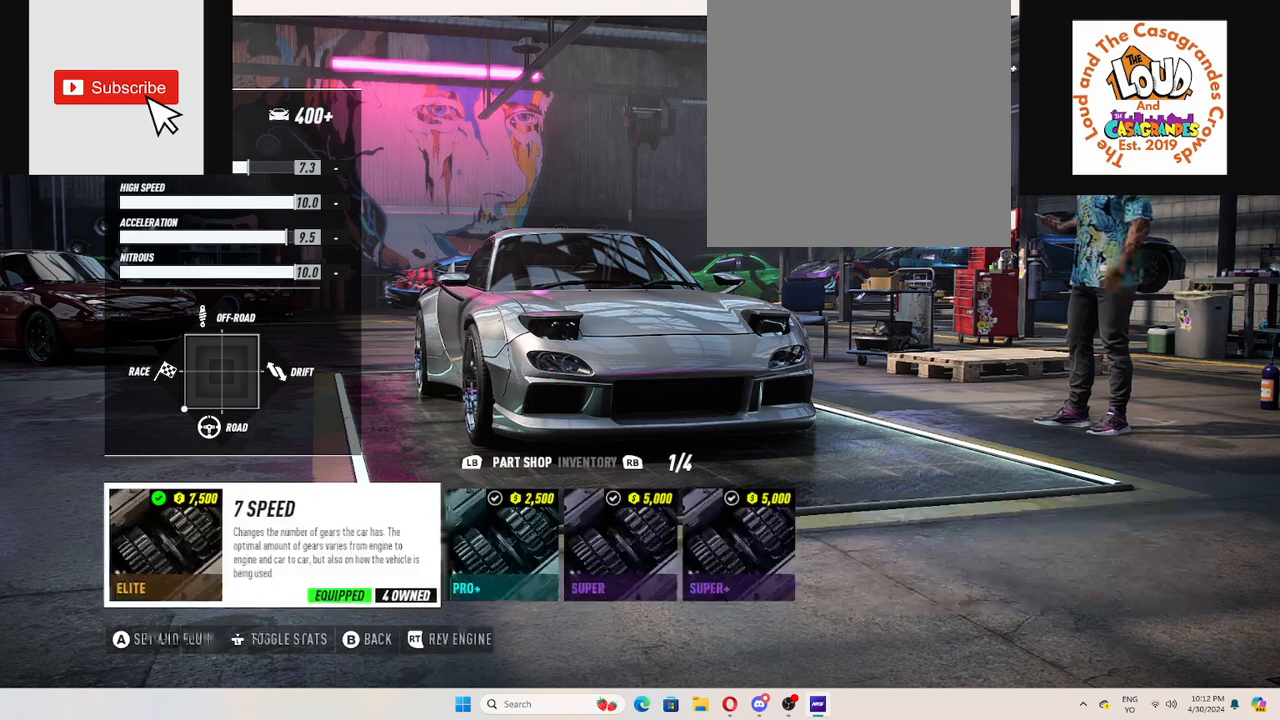
{"buttons": [], "left_stick": "center", "right_stick": "center", "events": [[33, "B", "down"], [133, "B", "up"], [333, "DPAD_RIGHT", "down"], [450, "DPAD_RIGHT", "up"]]}
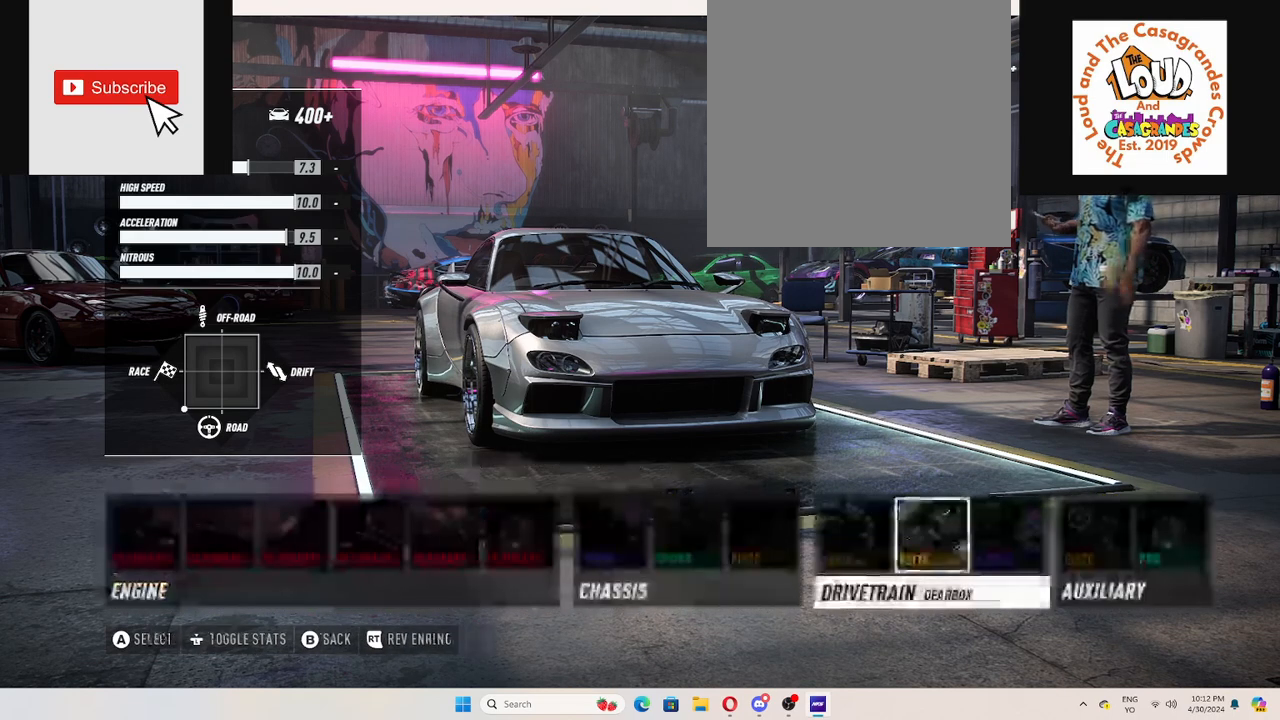
{"buttons": [], "left_stick": "center", "right_stick": "center", "events": [[84, "A", "down"], [134, "A", "up"]]}
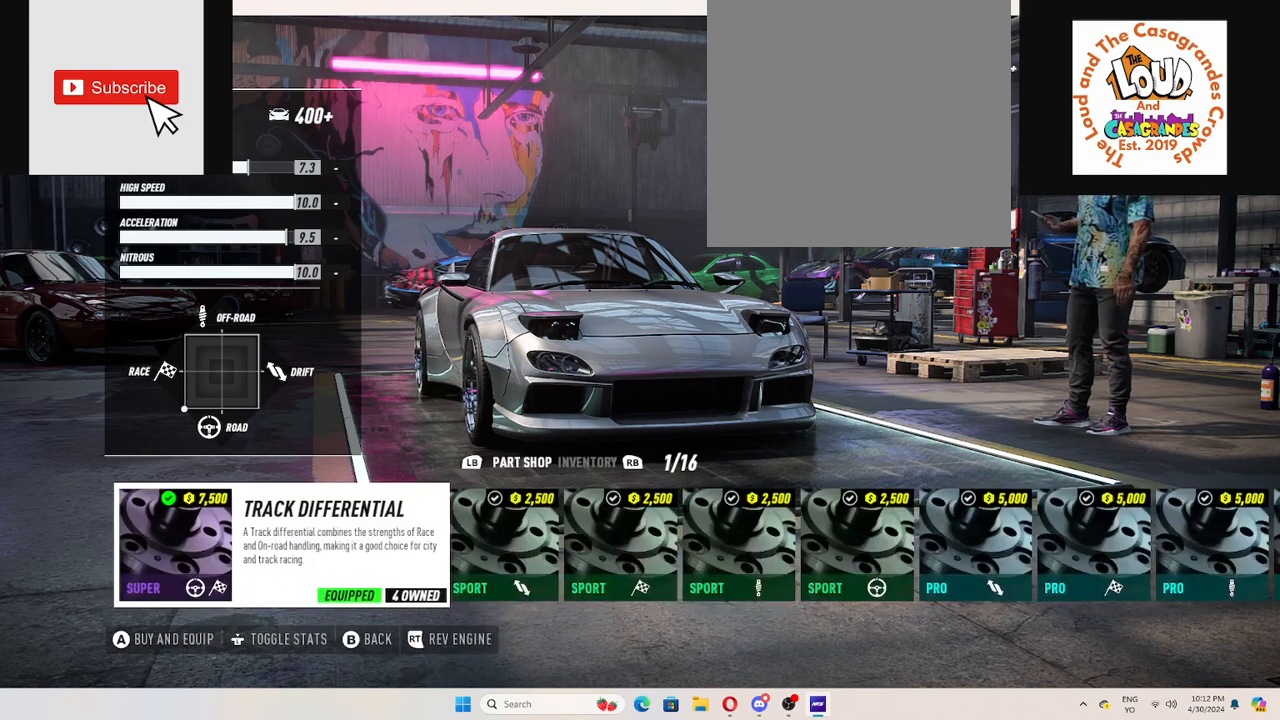
{"buttons": [], "left_stick": "center", "right_stick": "center", "events": [[216, "B", "down"], [333, "B", "up"]]}
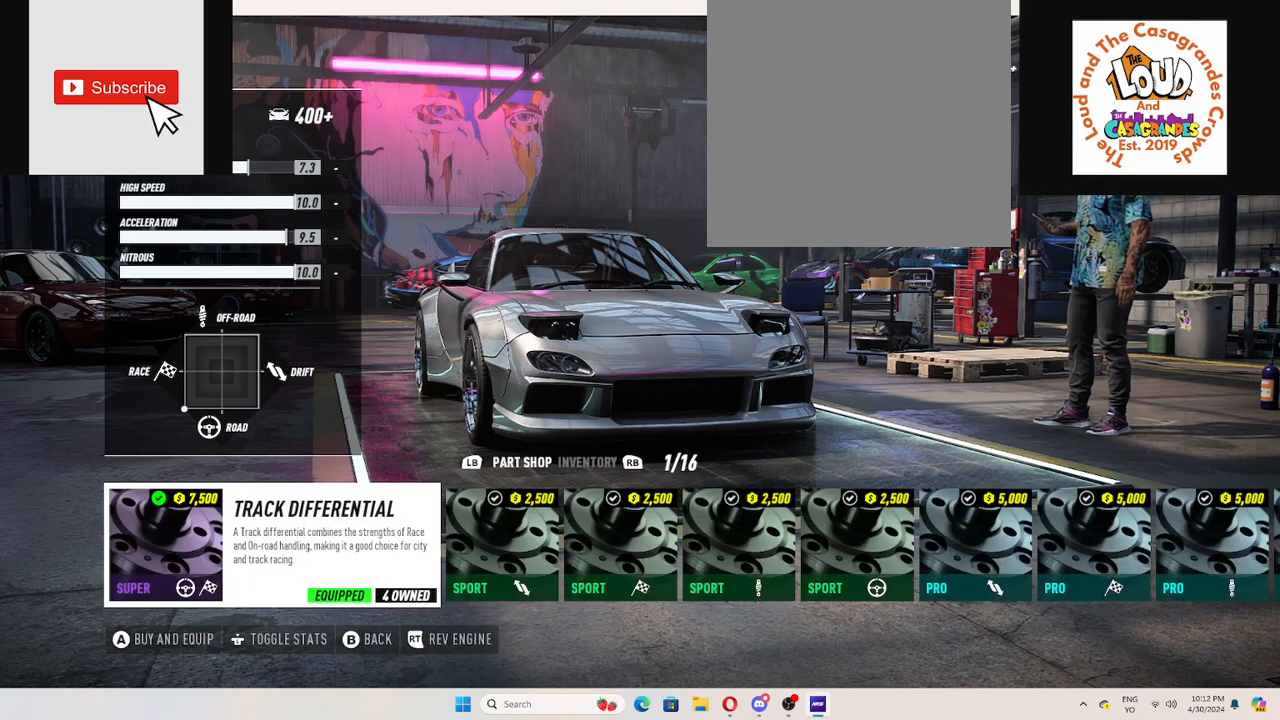
{"buttons": [], "left_stick": "center", "right_stick": "center", "events": [[17, "DPAD_RIGHT", "down"], [100, "DPAD_RIGHT", "up"], [184, "DPAD_RIGHT", "down"], [250, "DPAD_RIGHT", "up"]]}
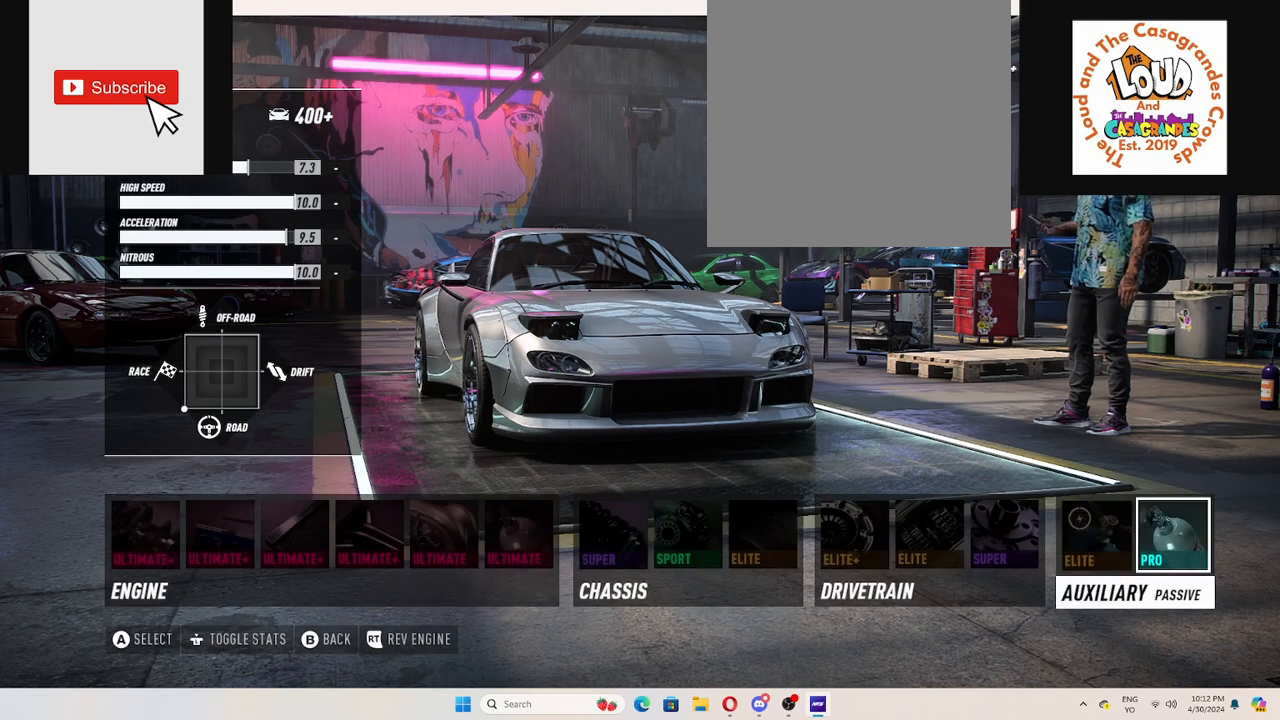
{"buttons": [], "left_stick": "center", "right_stick": "center", "events": [[216, "A", "down"], [317, "A", "up"]]}
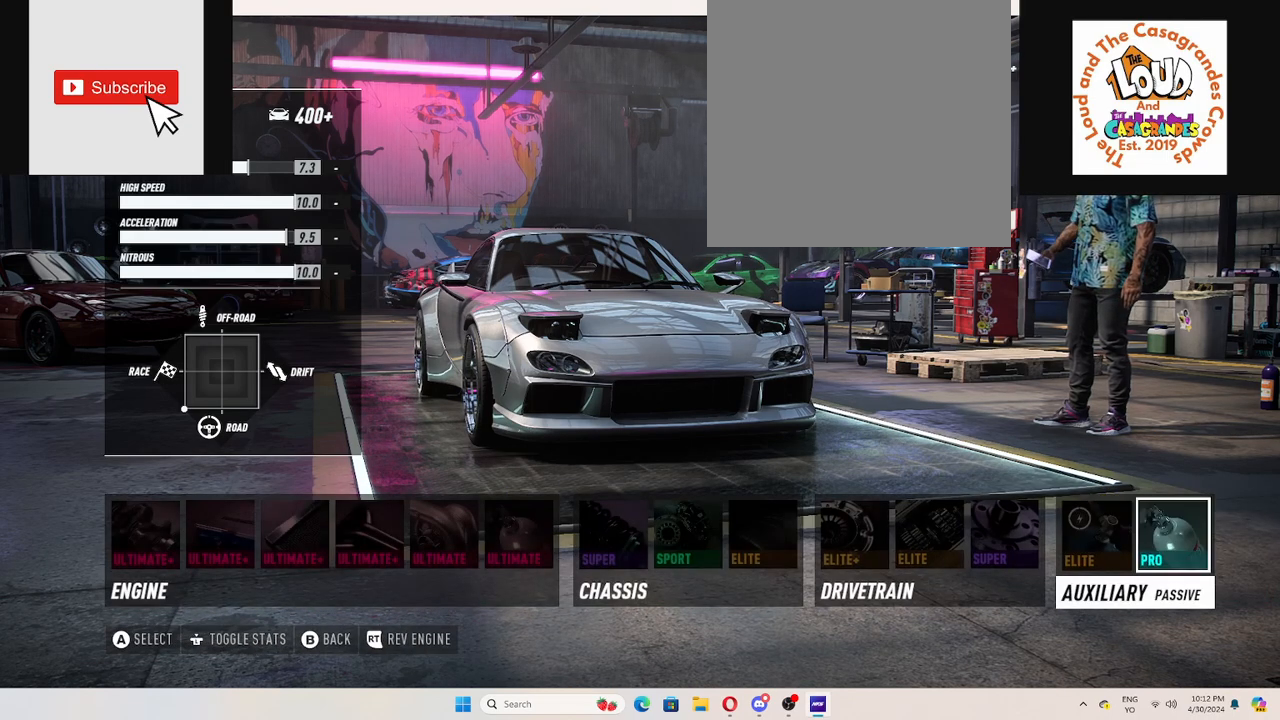
{"buttons": ["B"], "left_stick": "center", "right_stick": "center", "events": [[417, "B", "down"]]}
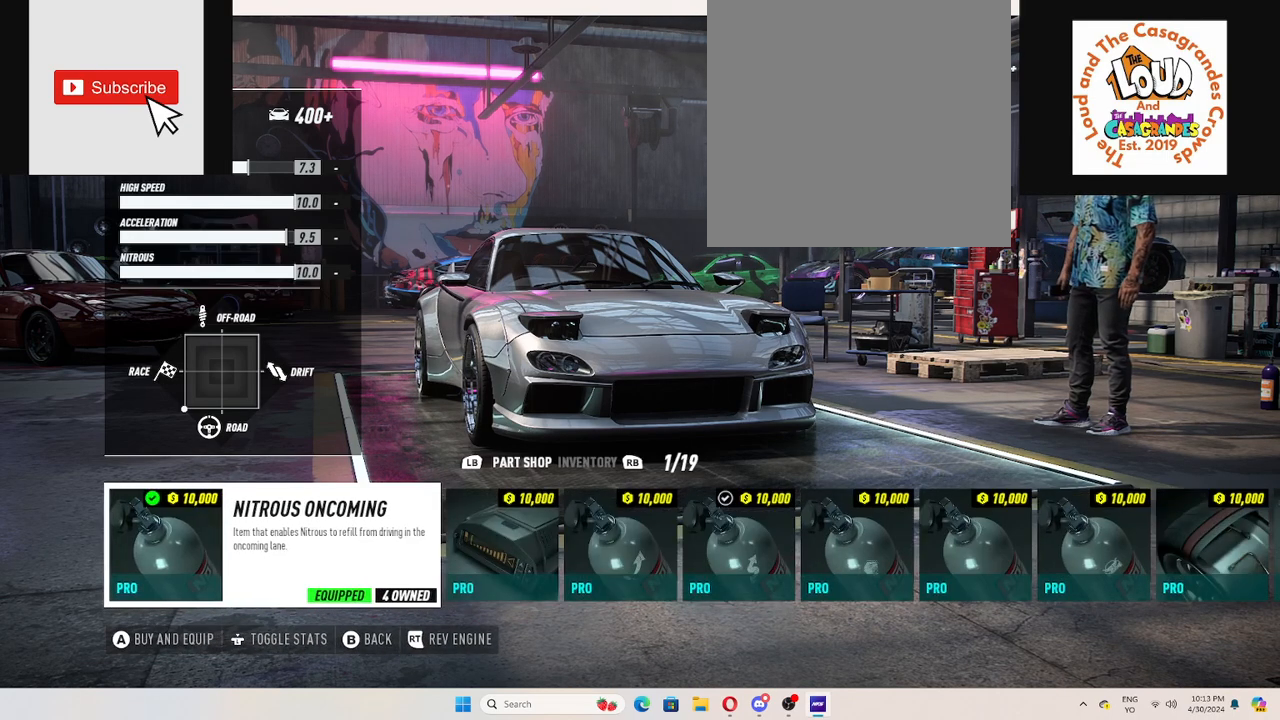
{"buttons": [], "left_stick": "center", "right_stick": "center", "events": [[33, "B", "up"]]}